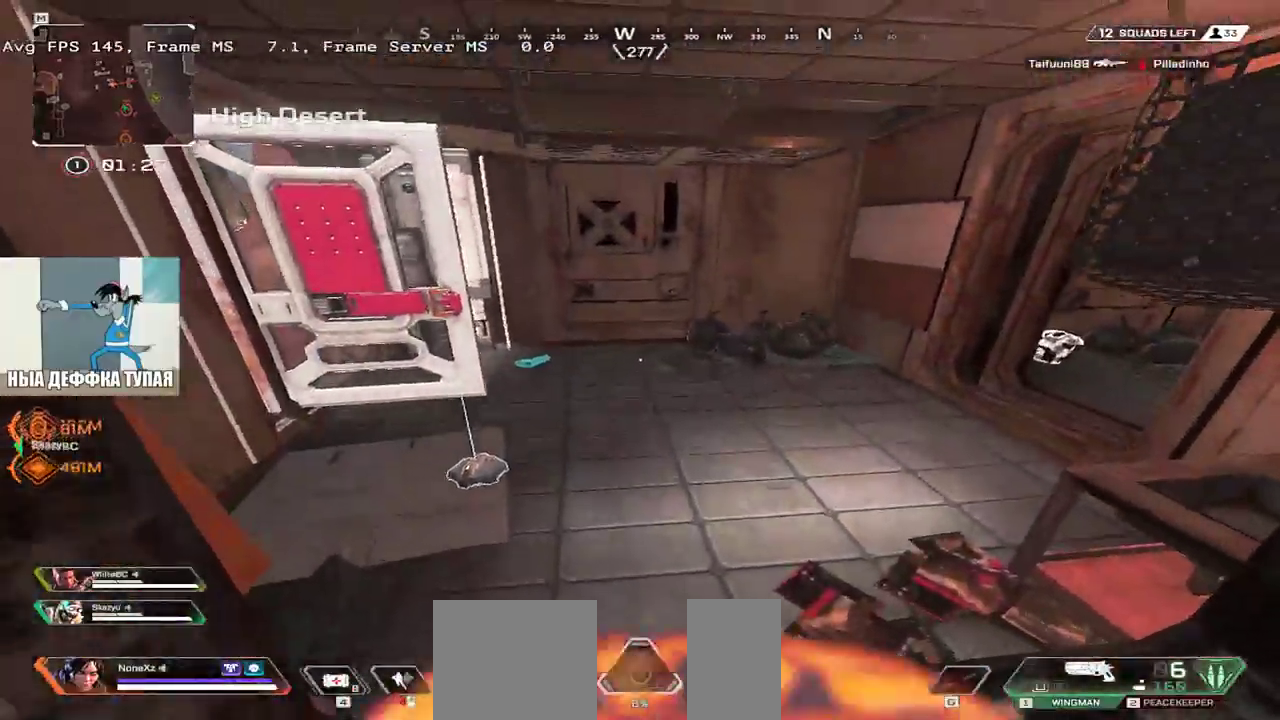
Gameplay with keyboard and mouse; each line is a JSON object with the keys and mouse buttons held at the frame after it. "events" lists presses ("down") and releases ("up") of "1", "2", "3", "4", "5", "a", "alt", "b", "c", "ctrl", "d", "e", "f", "g", "q", "r", "s", "shift", "space", "t", "tab", "v", "w", "x", "z", "mouse_left", "mouse_wheel", "mouse_right", "mouse_mb4" and "mouse_mb5" between this image and that frame as [ms after this image, input, new state], when the widget could be followed in between. "mouse_left", "mouse_wheel", "mouse_right", "mouse_mb4", "mouse_mb5" = the "left", "wheel", "right", "mb4", "mb5" buttons of the "mouse" list. No other keys are recorded. "wheel" means that the mouse wheel is clicked or scrolled. Mouse movement is not recorded.
{"keys": ["e"], "mouse": [], "events": [[417, "e", "down"], [450, "w", "up"]]}
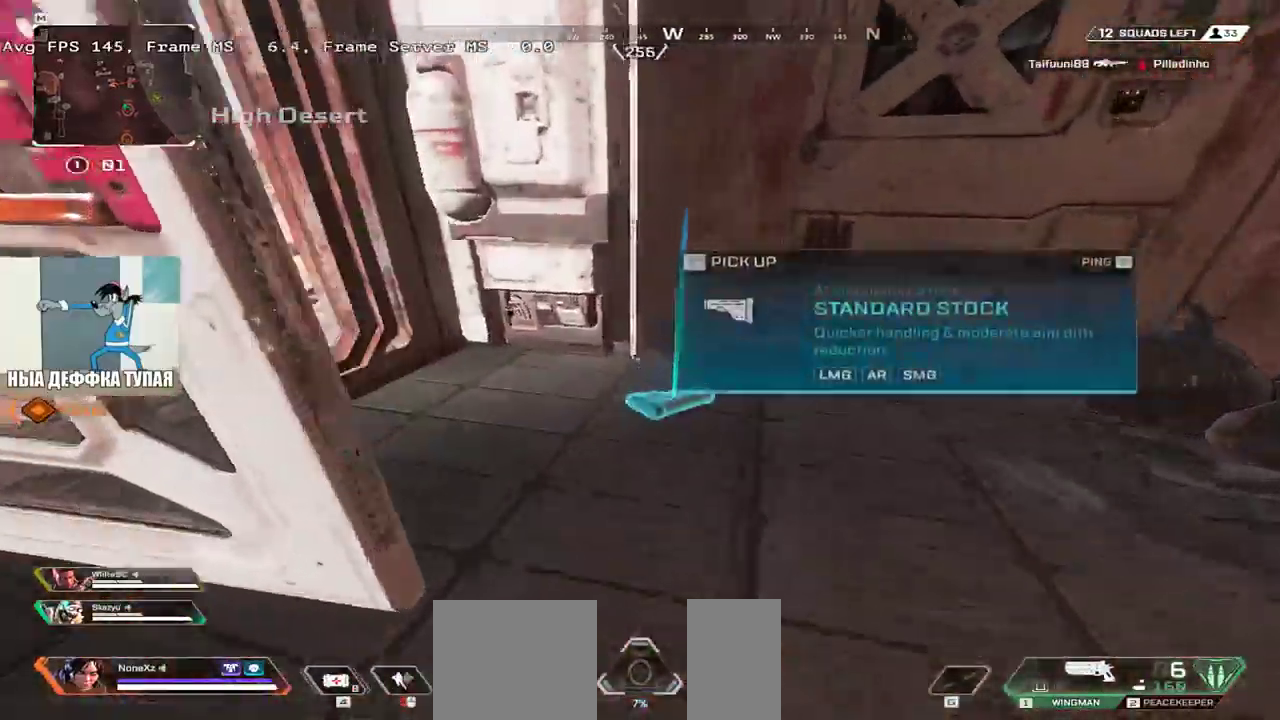
{"keys": ["w"], "mouse": [], "events": [[100, "e", "up"], [183, "c", "down"], [283, "c", "up"], [283, "e", "down"], [333, "w", "down"], [367, "shift", "down"], [467, "e", "up"], [467, "shift", "up"]]}
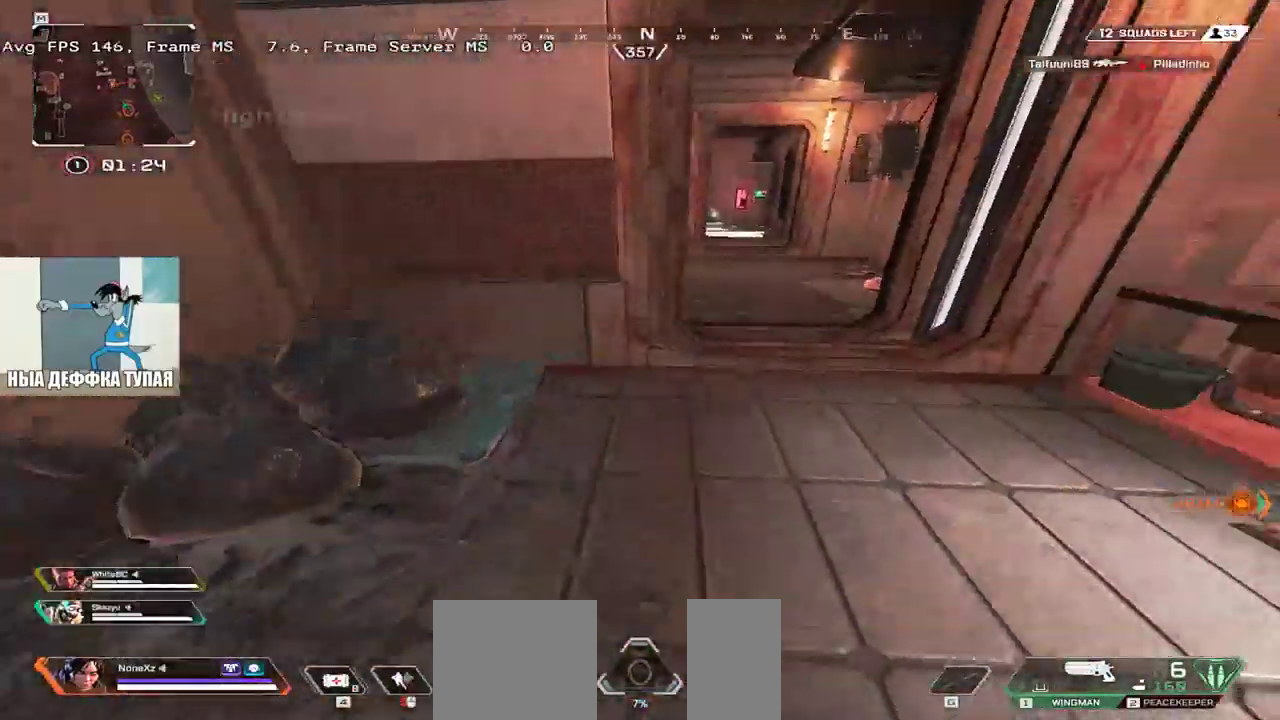
{"keys": ["w"], "mouse": [], "events": []}
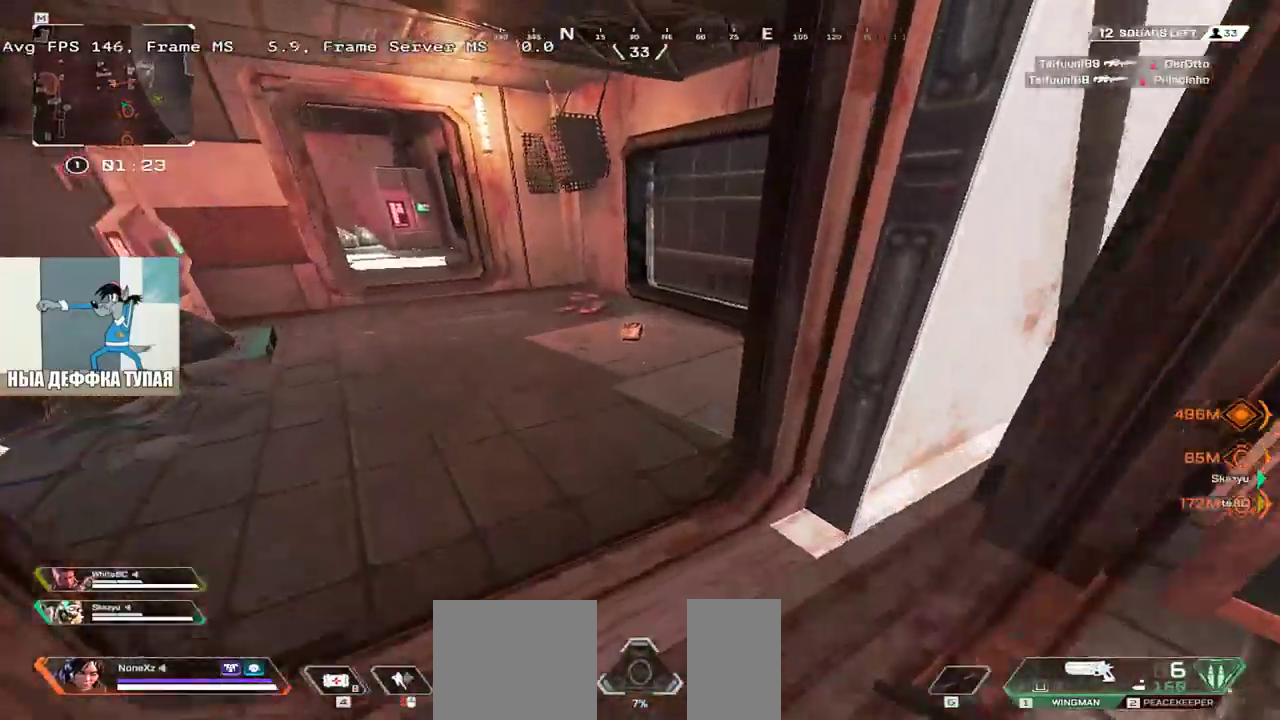
{"keys": ["ctrl", "w"], "mouse": [], "events": [[350, "ctrl", "down"]]}